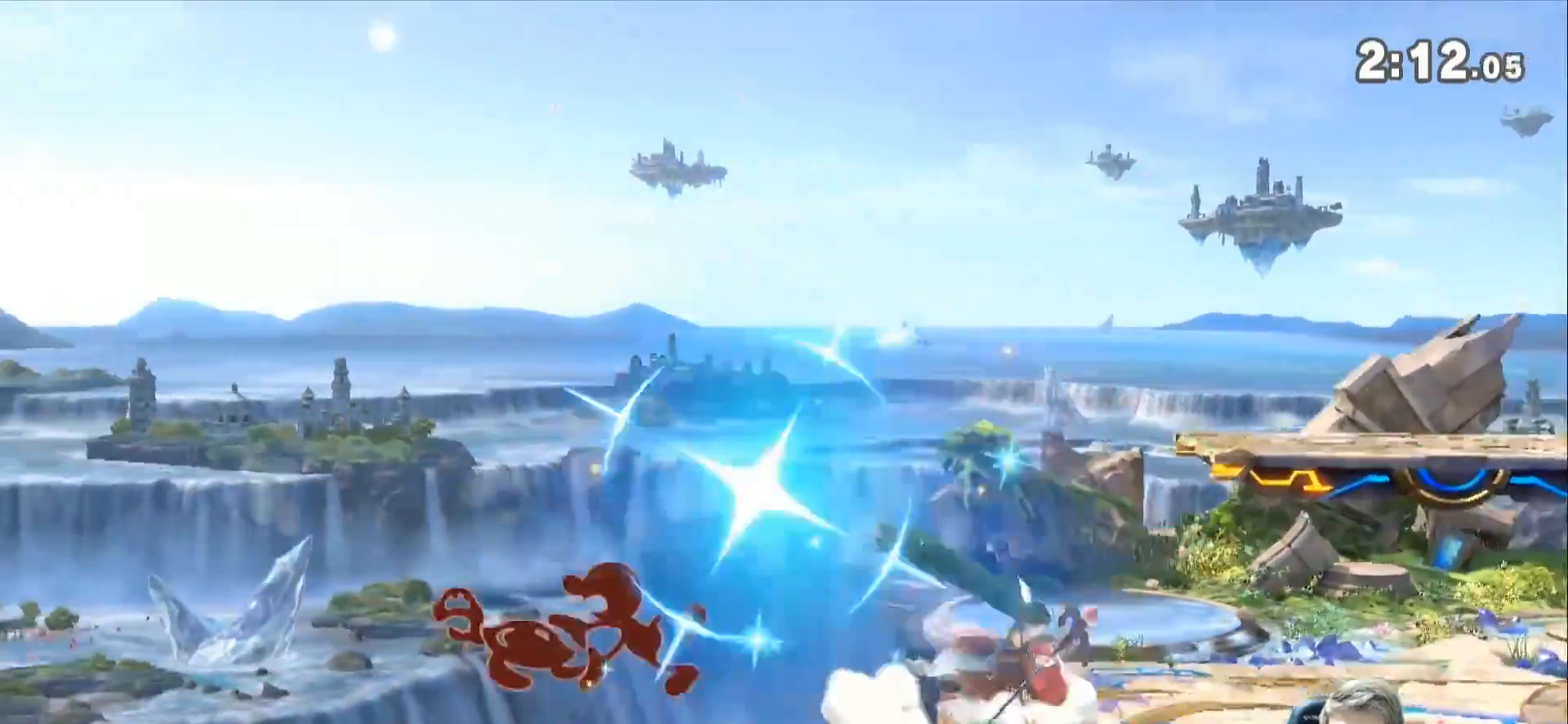
Gameplay with a controller (Nintendo layout); each line is a JSON object with the inputs held at the frame after it. "events" lists button and stick changes between this image and that frame as [ms after this image, input, new state], when the widget could be followed in between. Not read: L3 R3.
{"buttons": [], "left_stick": "left", "right_stick": "center", "events": [[83, "left_stick", "right"], [233, "left_stick", "center"], [383, "left_stick", "left"]]}
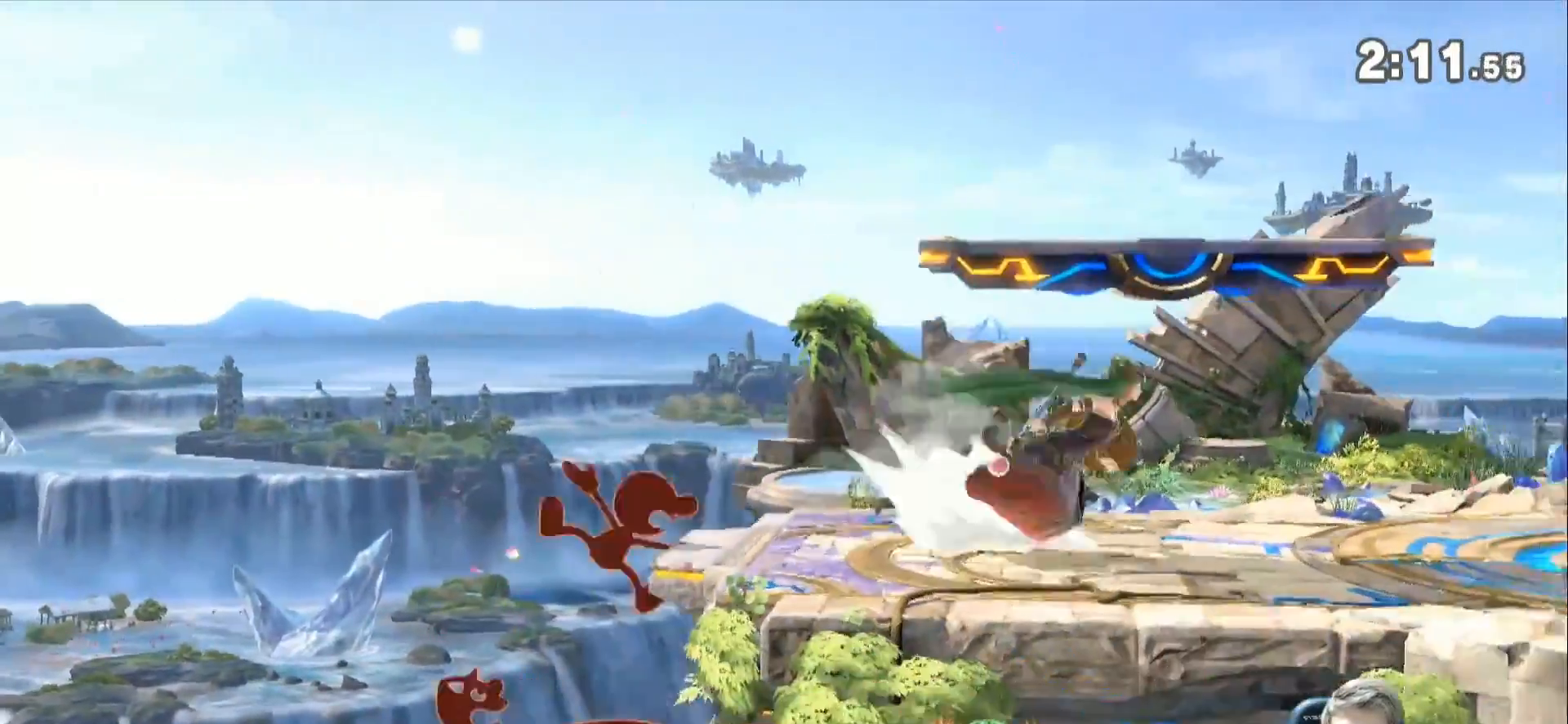
{"buttons": [], "left_stick": "right", "right_stick": "center", "events": [[83, "Z", "down"], [100, "left_stick", "center"], [167, "A", "down"], [267, "Z", "up"], [267, "left_stick", "right"], [300, "A", "up"]]}
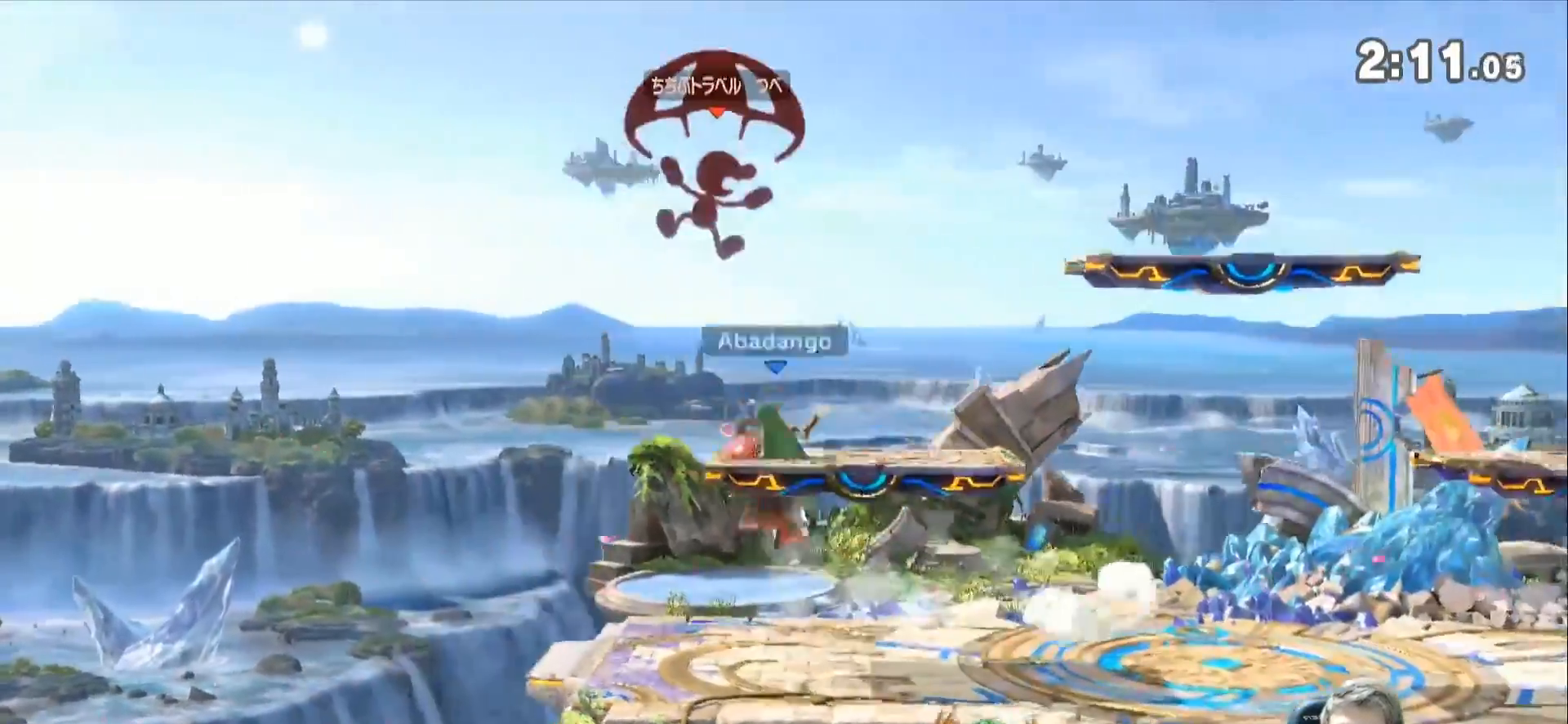
{"buttons": [], "left_stick": "down-left", "right_stick": "center", "events": [[233, "left_stick", "up"], [300, "left_stick", "up-left"], [483, "left_stick", "down-left"]]}
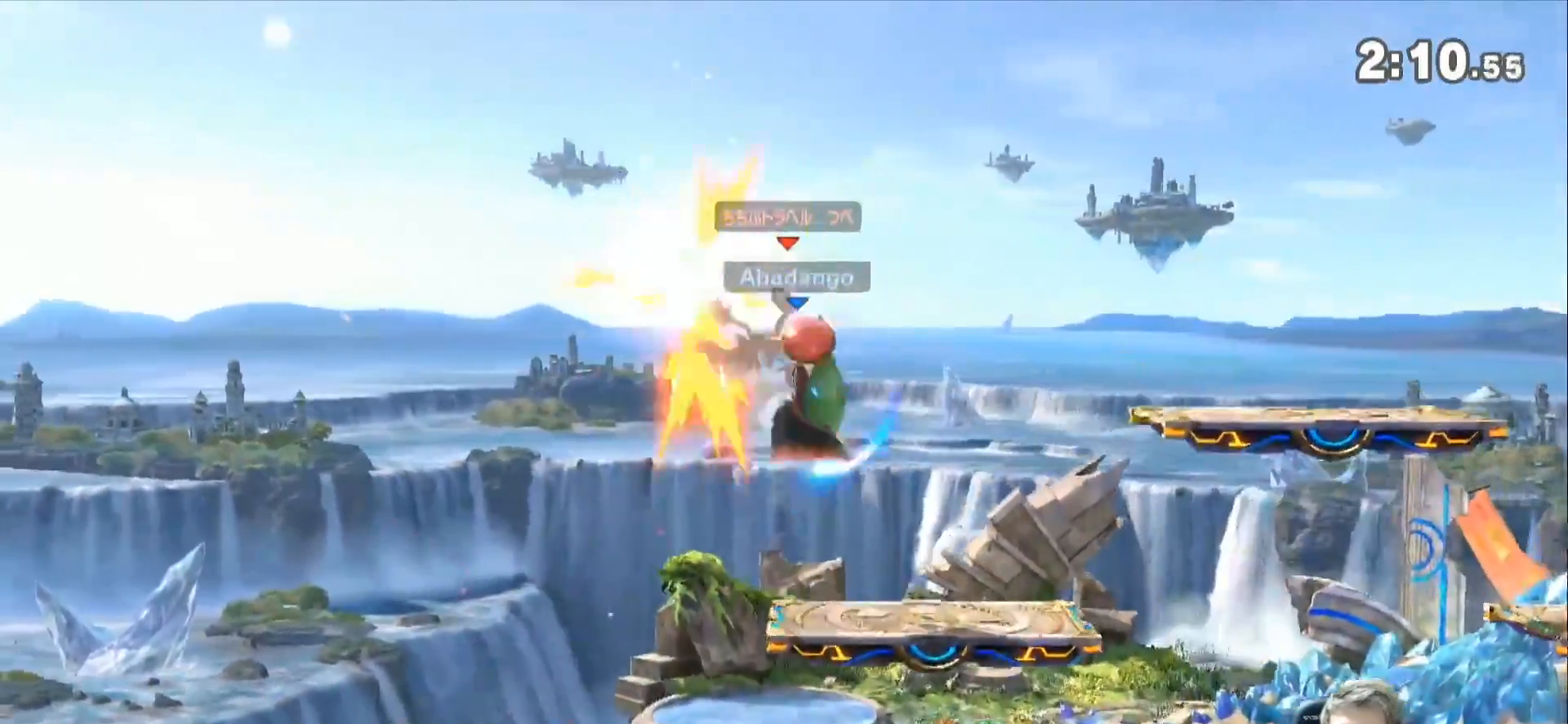
{"buttons": ["Z"], "left_stick": "up-right", "right_stick": "left", "events": [[133, "left_stick", "center"], [333, "left_stick", "left"], [350, "Z", "down"], [450, "right_stick", "left"], [483, "left_stick", "up-right"]]}
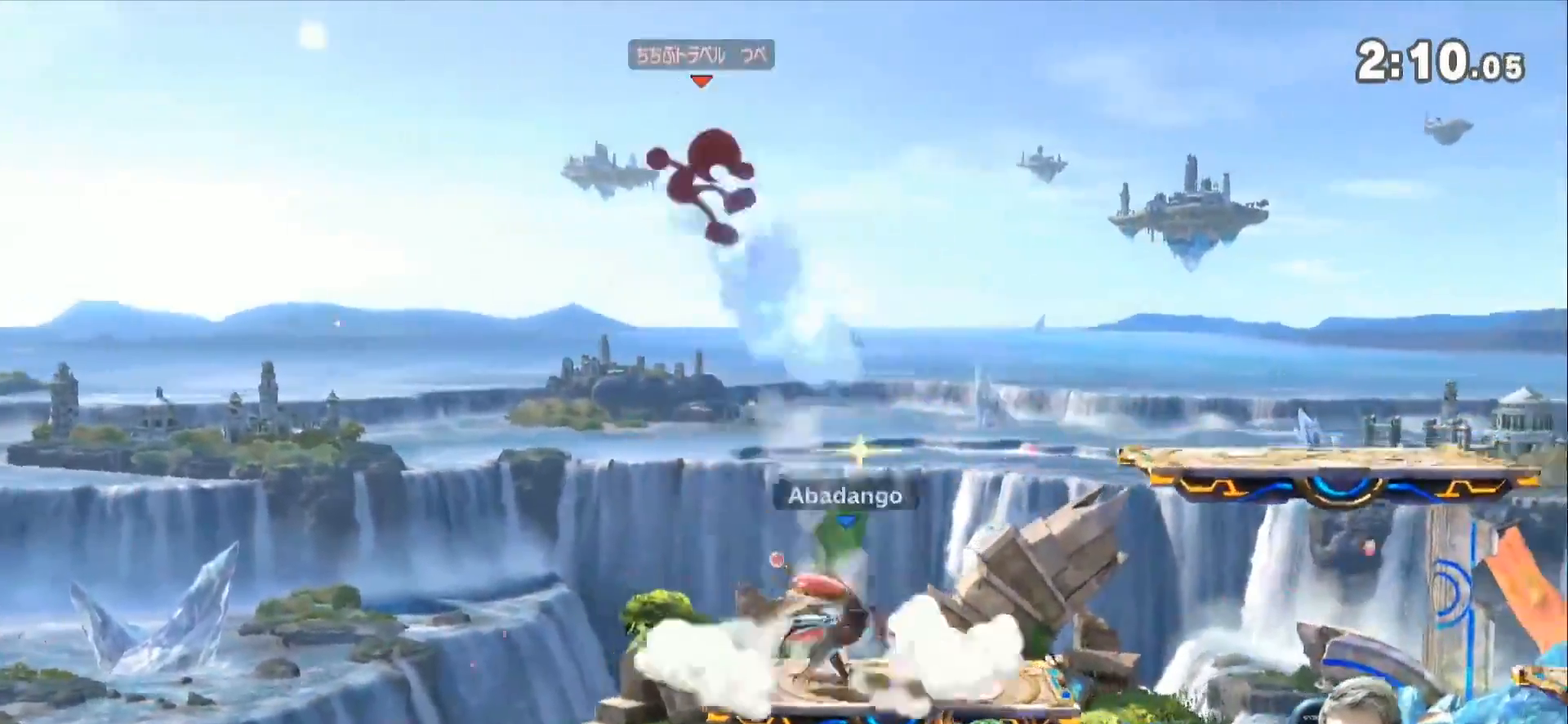
{"buttons": [], "left_stick": "down-right", "right_stick": "center", "events": [[50, "Z", "up"], [83, "left_stick", "right"], [117, "right_stick", "center"], [417, "left_stick", "down-right"]]}
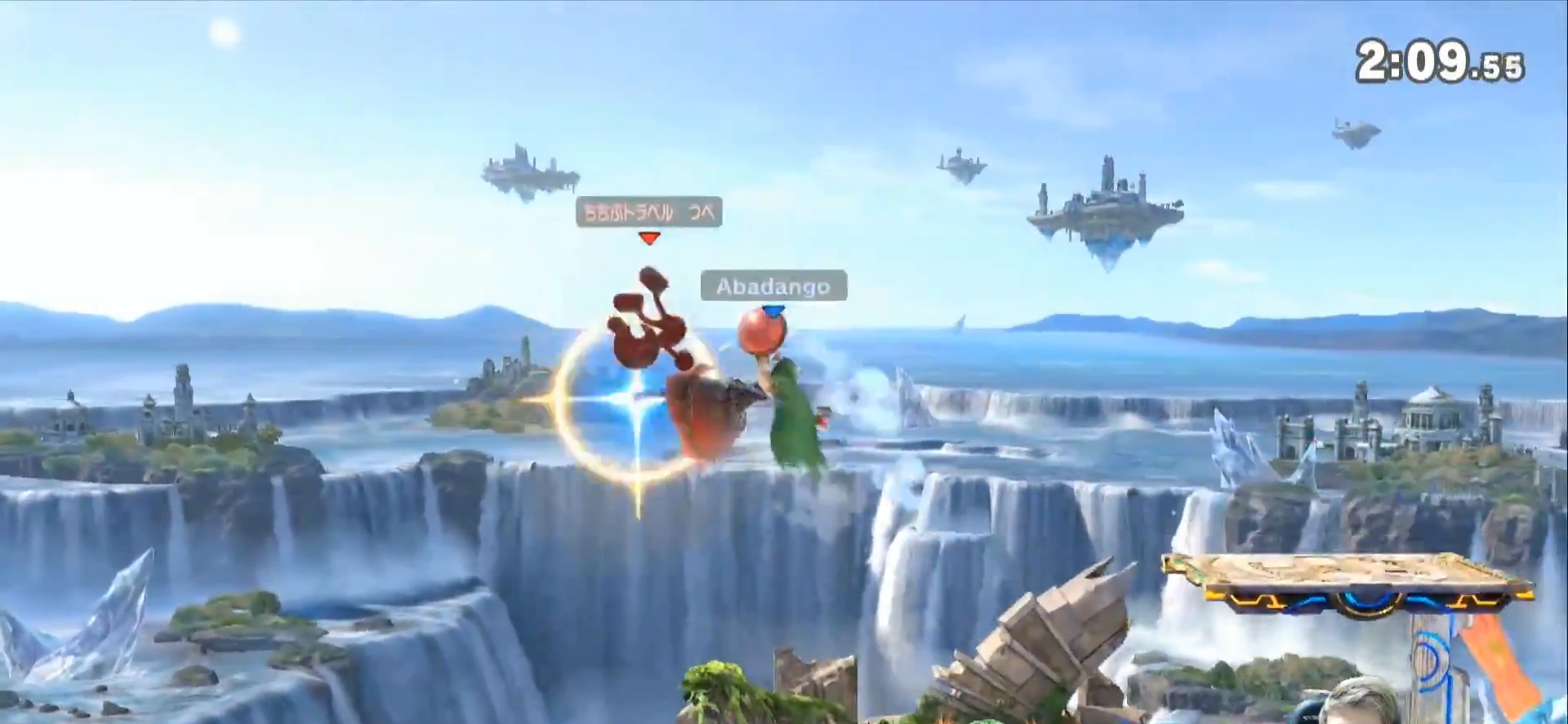
{"buttons": [], "left_stick": "down-right", "right_stick": "left", "events": [[100, "left_stick", "center"], [167, "left_stick", "right"], [450, "left_stick", "down-right"], [450, "right_stick", "left"]]}
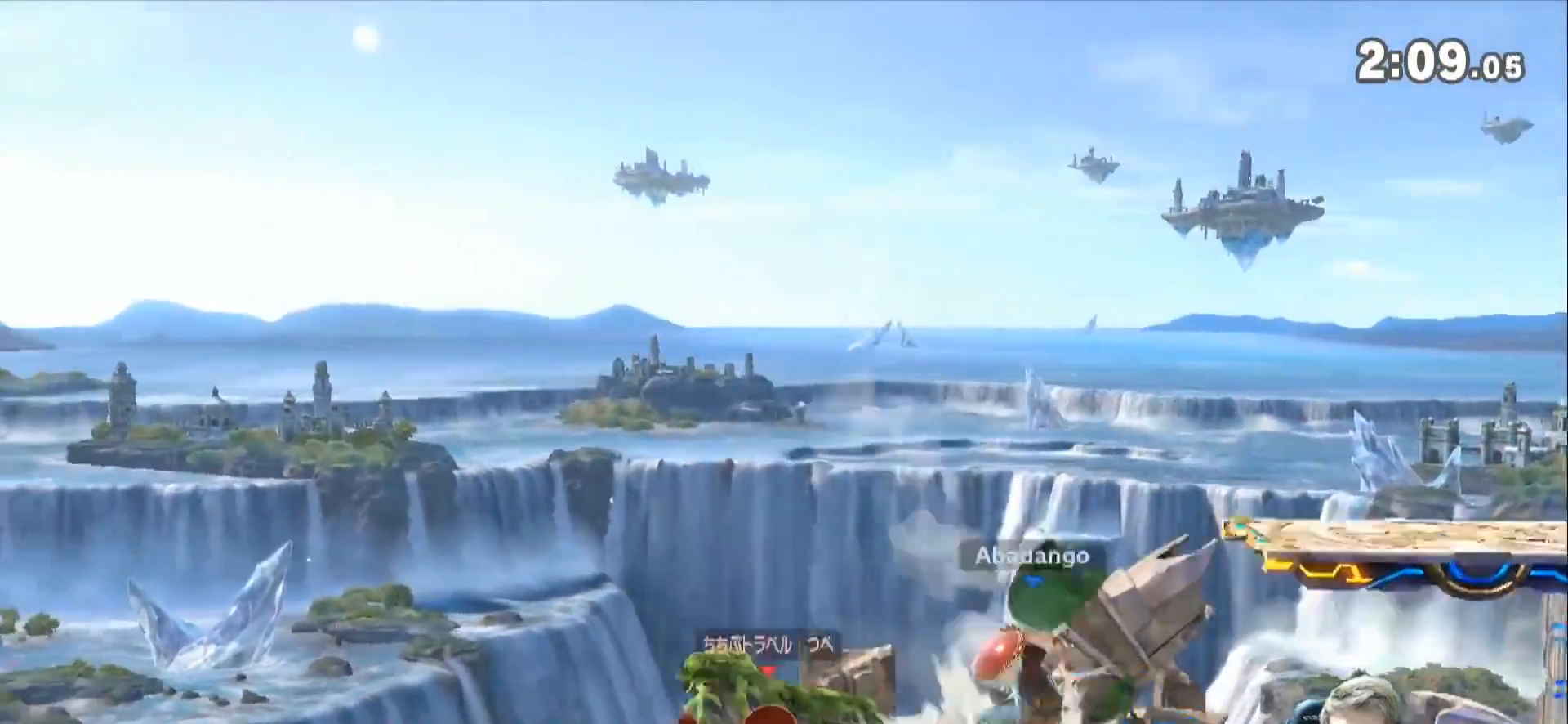
{"buttons": ["Z"], "left_stick": "right", "right_stick": "center", "events": [[17, "right_stick", "center"], [133, "left_stick", "center"], [233, "left_stick", "right"], [350, "Z", "down"]]}
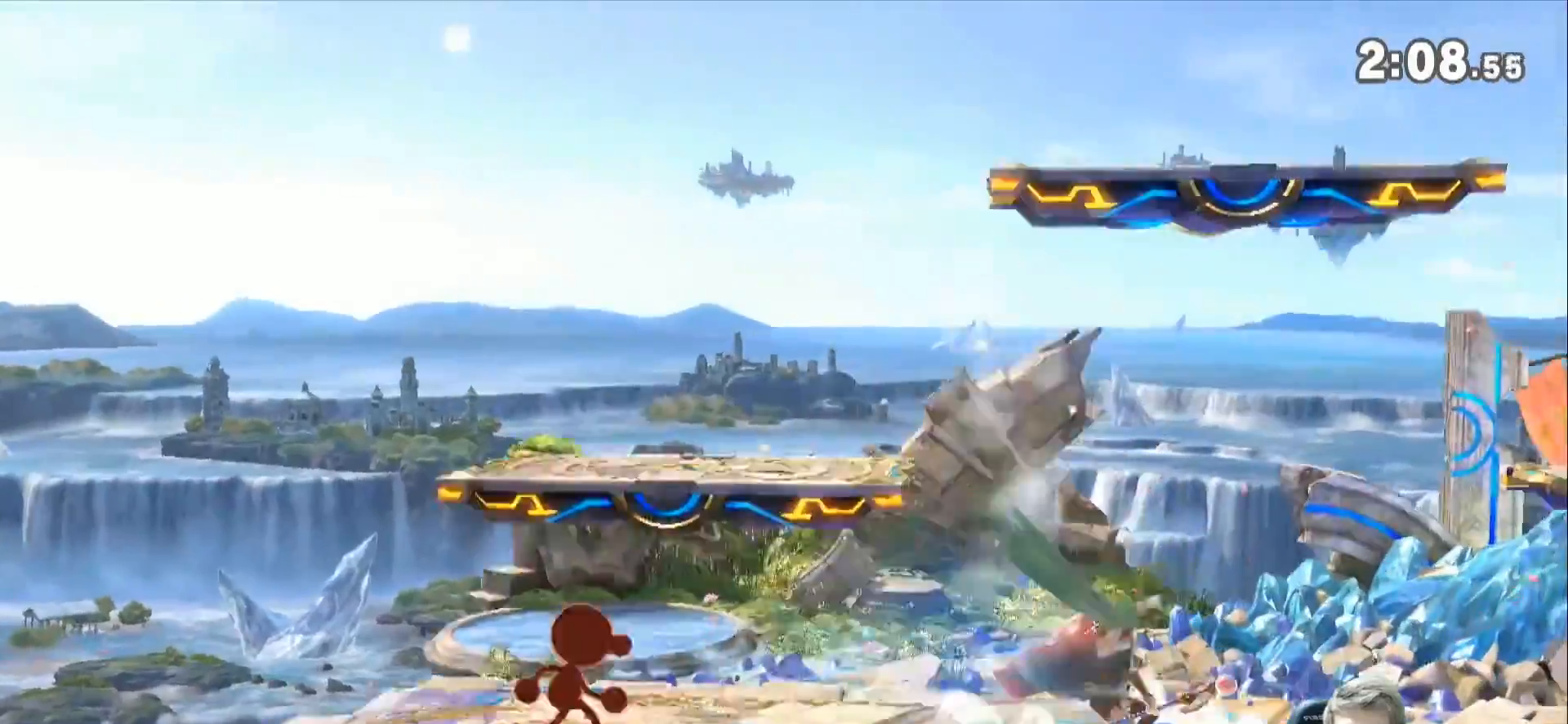
{"buttons": [], "left_stick": "center", "right_stick": "center", "events": [[50, "Z", "up"], [200, "left_stick", "center"]]}
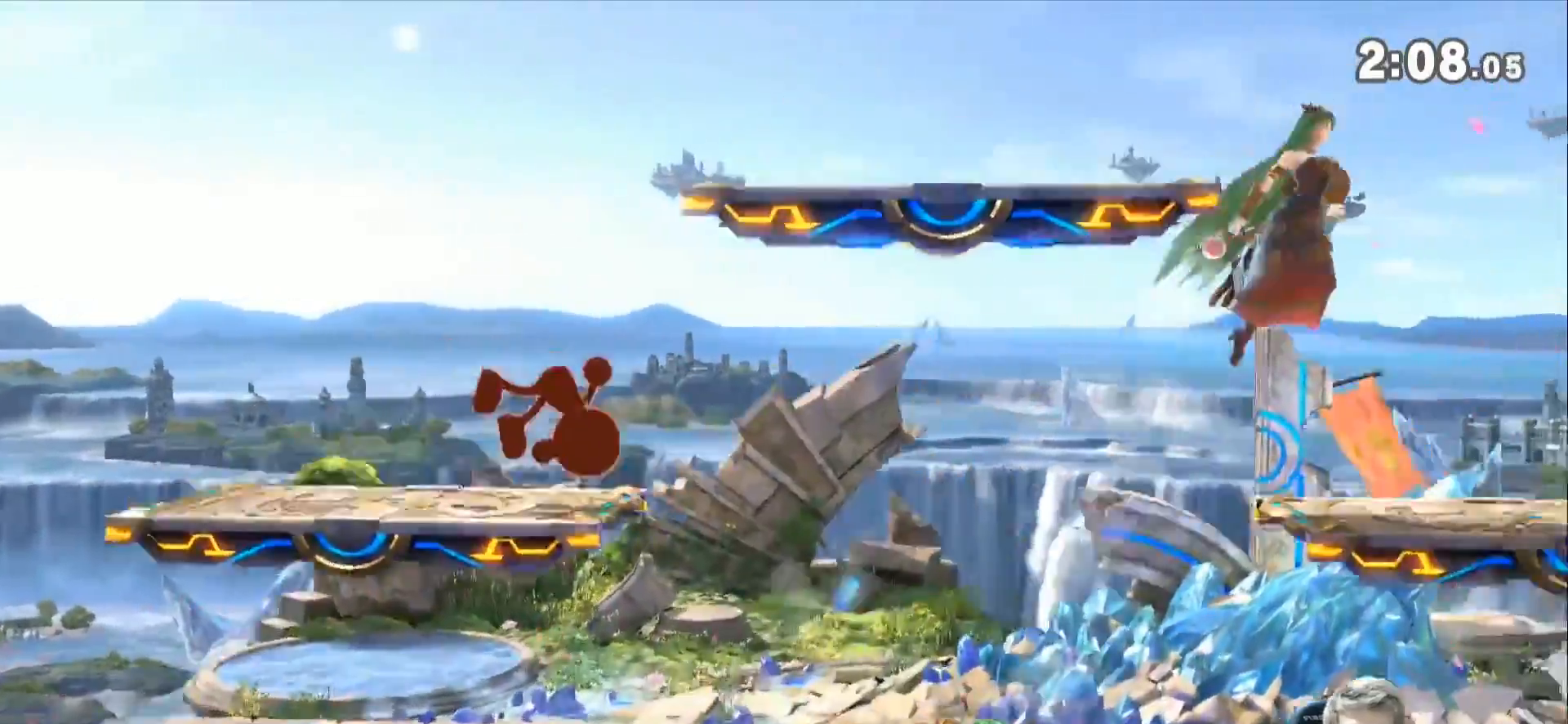
{"buttons": [], "left_stick": "left", "right_stick": "center", "events": [[117, "Z", "down"], [167, "Z", "up"], [167, "left_stick", "up"], [233, "B", "down"], [317, "left_stick", "left"], [350, "B", "up"]]}
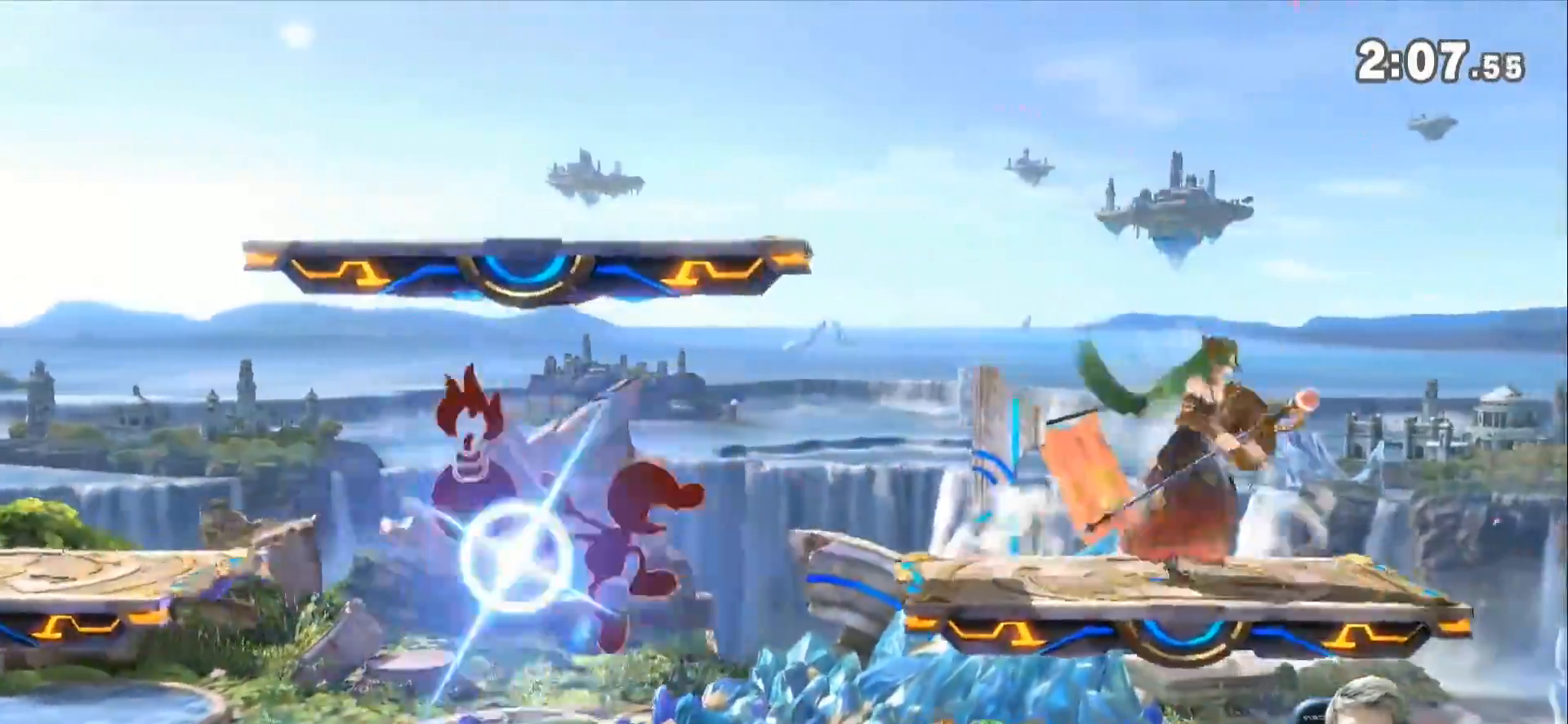
{"buttons": [], "left_stick": "left", "right_stick": "center", "events": []}
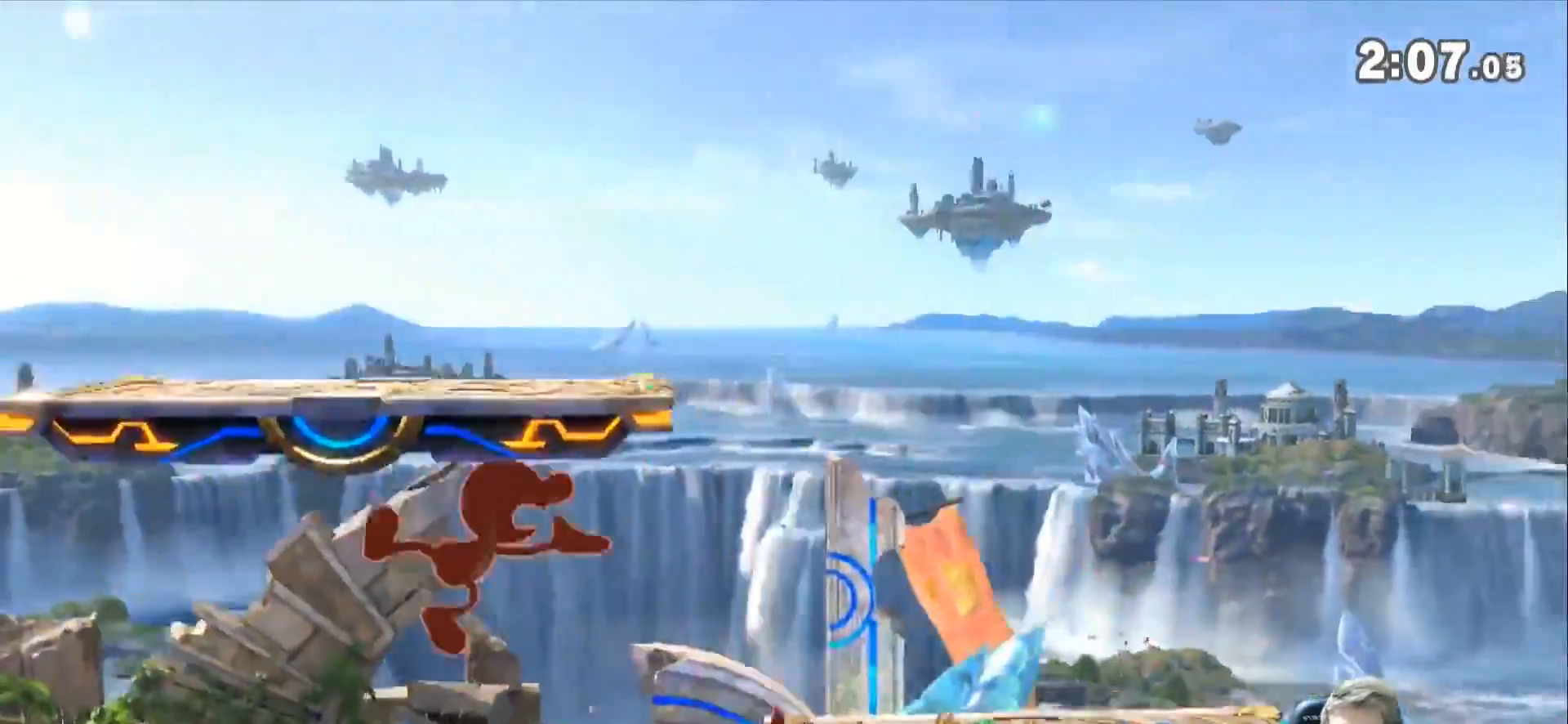
{"buttons": [], "left_stick": "center", "right_stick": "center", "events": [[83, "left_stick", "center"]]}
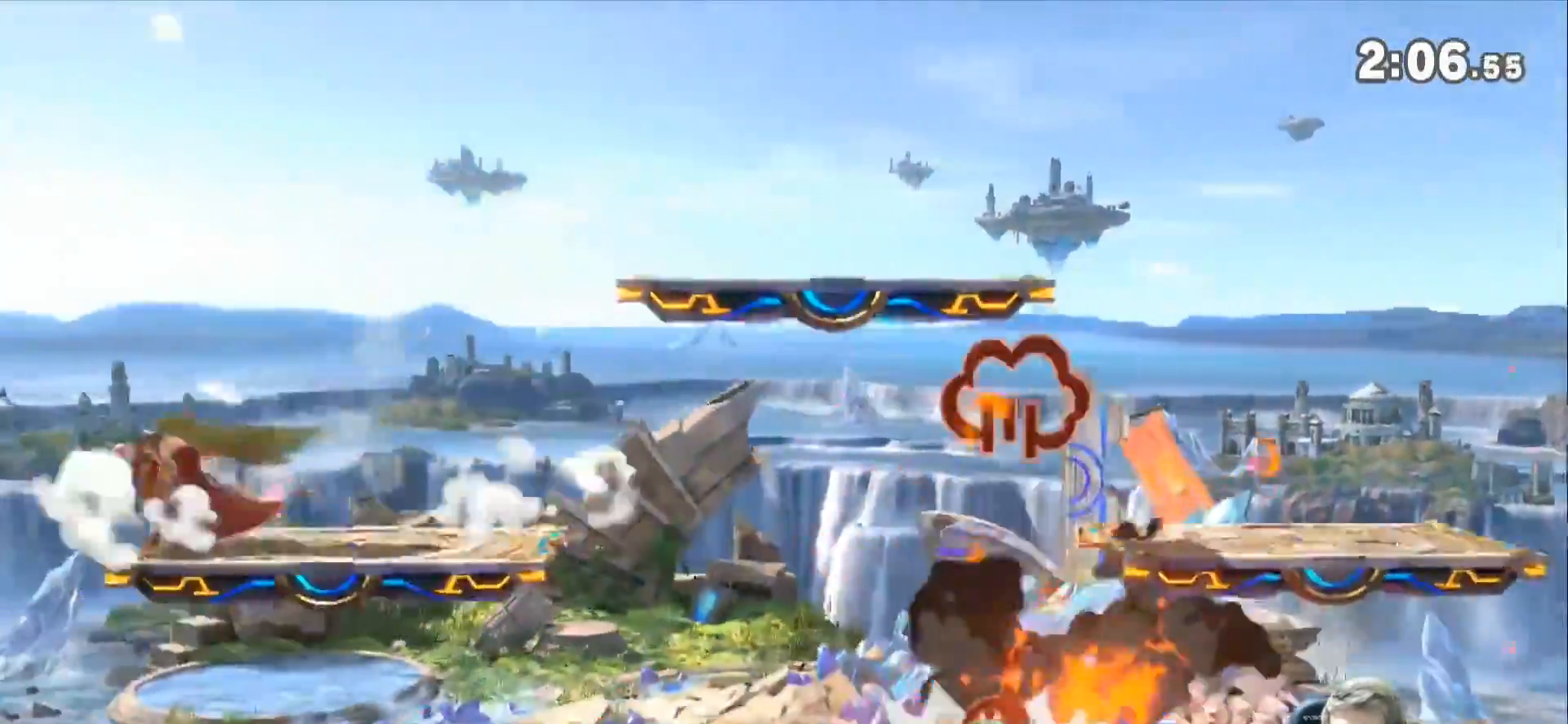
{"buttons": [], "left_stick": "up-left", "right_stick": "center", "events": [[100, "left_stick", "down"], [233, "left_stick", "center"], [300, "left_stick", "down-left"], [333, "right_stick", "right"], [383, "right_stick", "center"], [483, "left_stick", "up-left"]]}
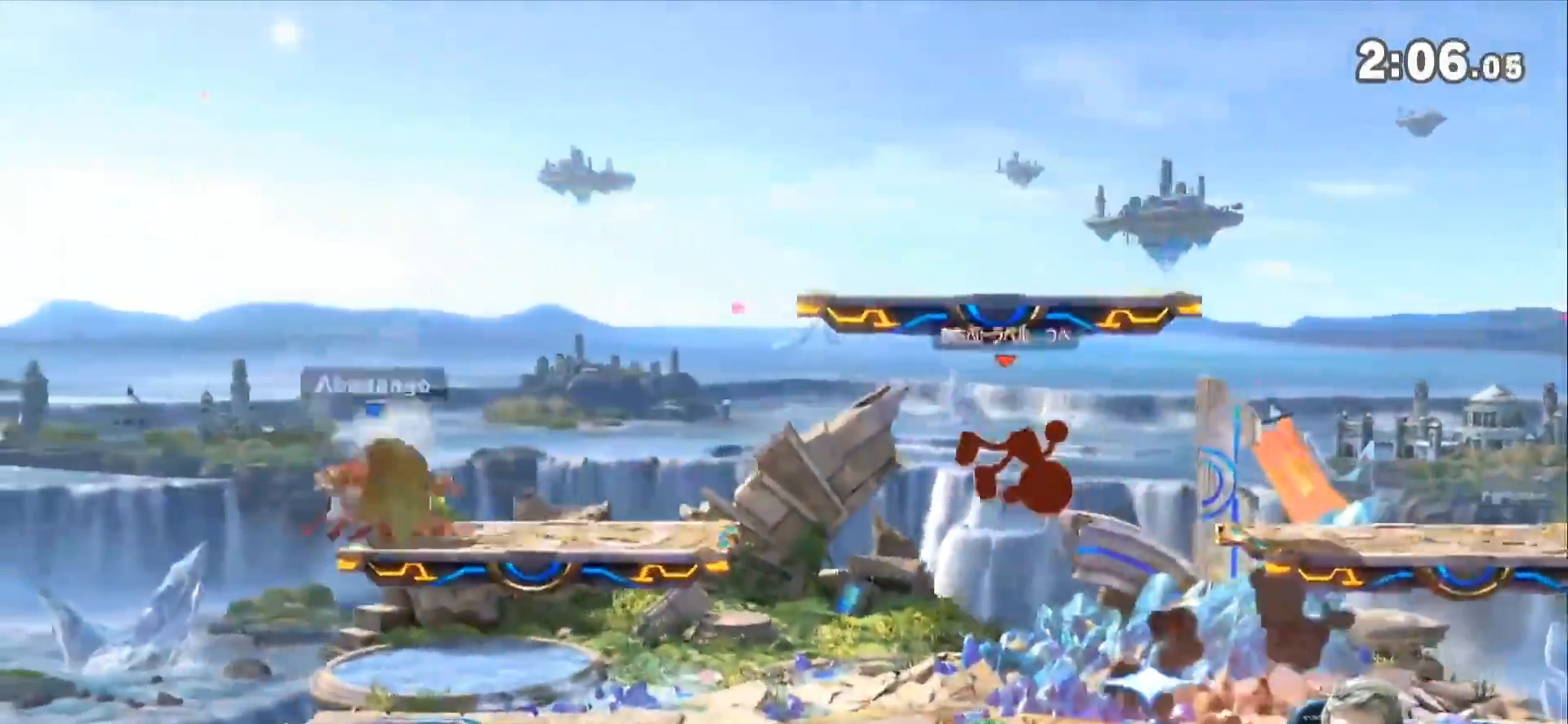
{"buttons": [], "left_stick": "center", "right_stick": "center", "events": [[83, "left_stick", "center"], [200, "left_stick", "left"], [333, "left_stick", "center"]]}
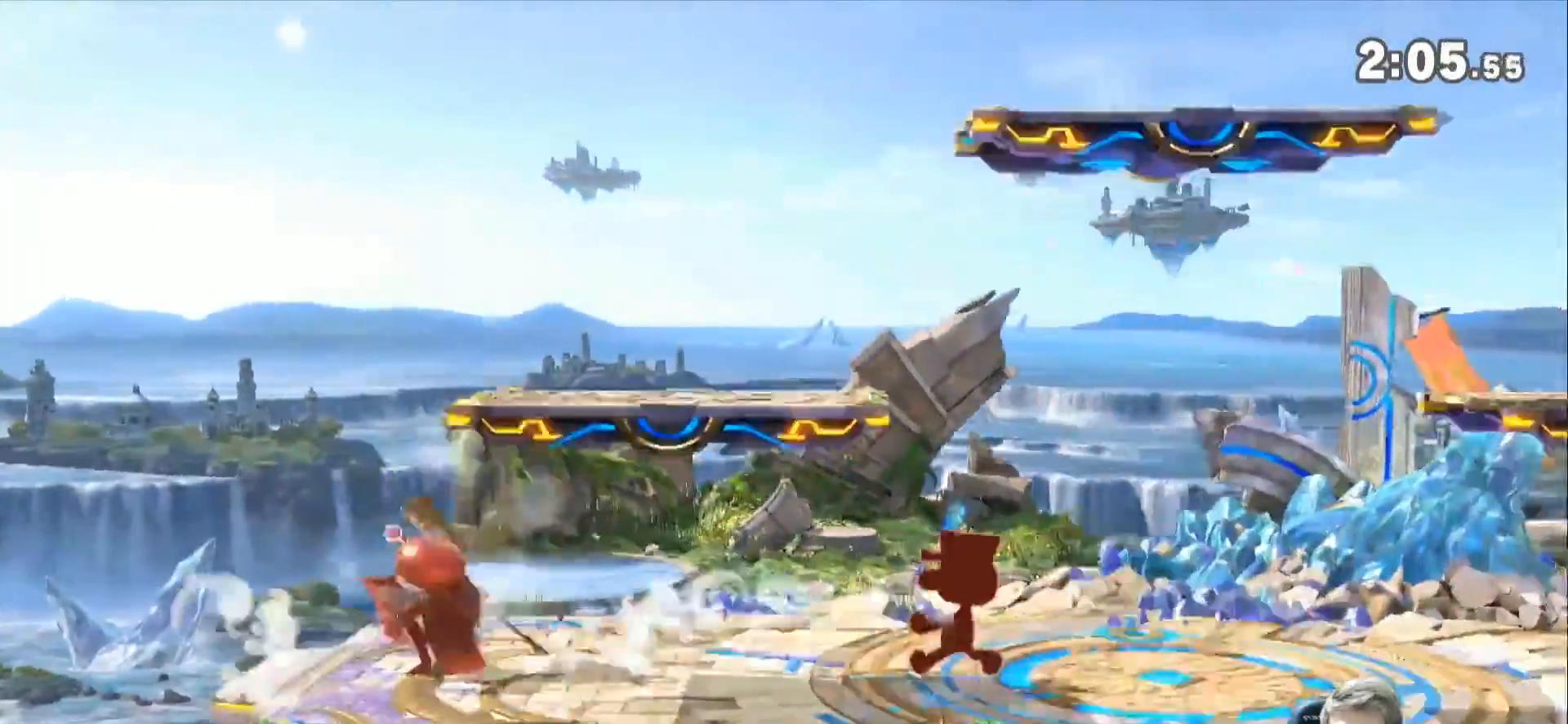
{"buttons": ["B"], "left_stick": "right", "right_stick": "center", "events": [[233, "B", "down"], [267, "left_stick", "right"]]}
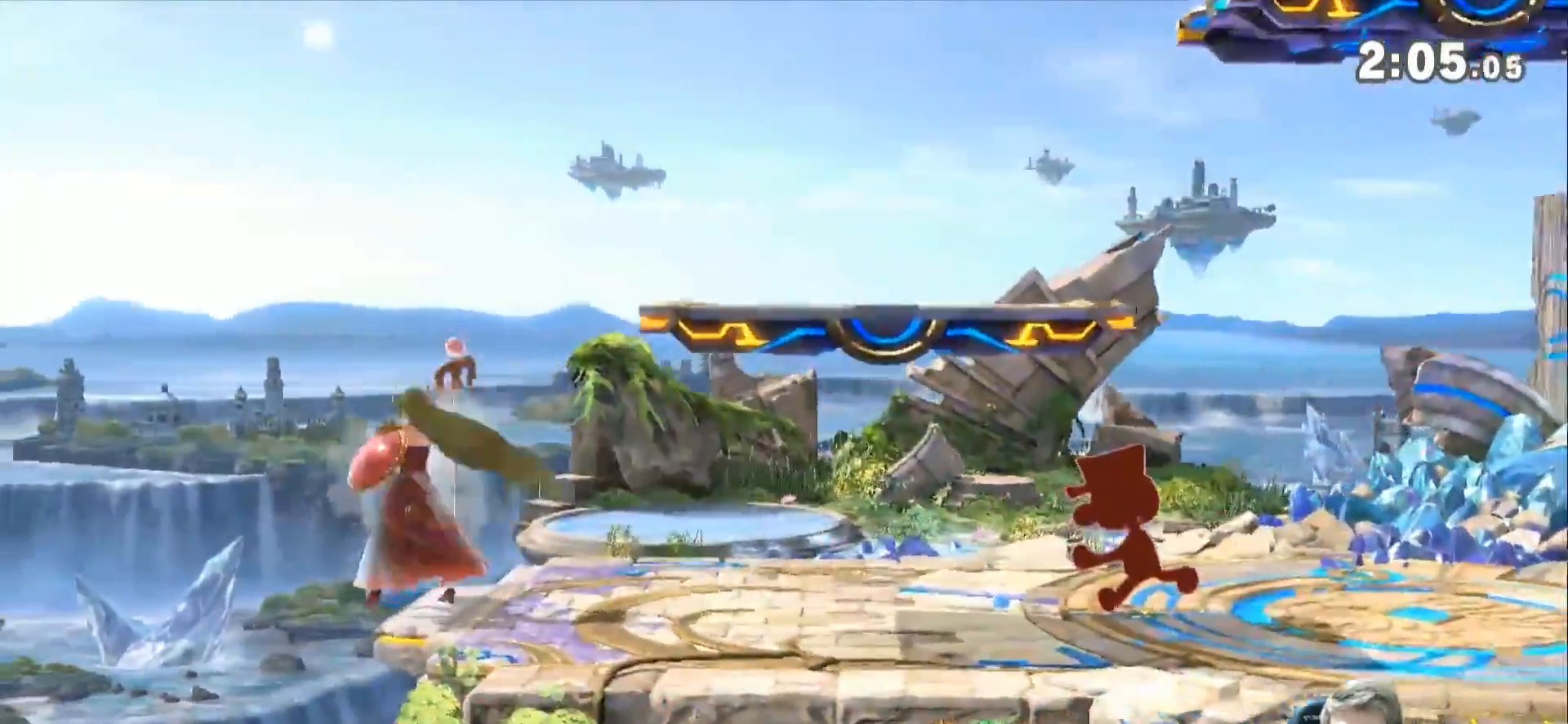
{"buttons": [], "left_stick": "center", "right_stick": "center", "events": [[367, "B", "up"], [417, "left_stick", "center"]]}
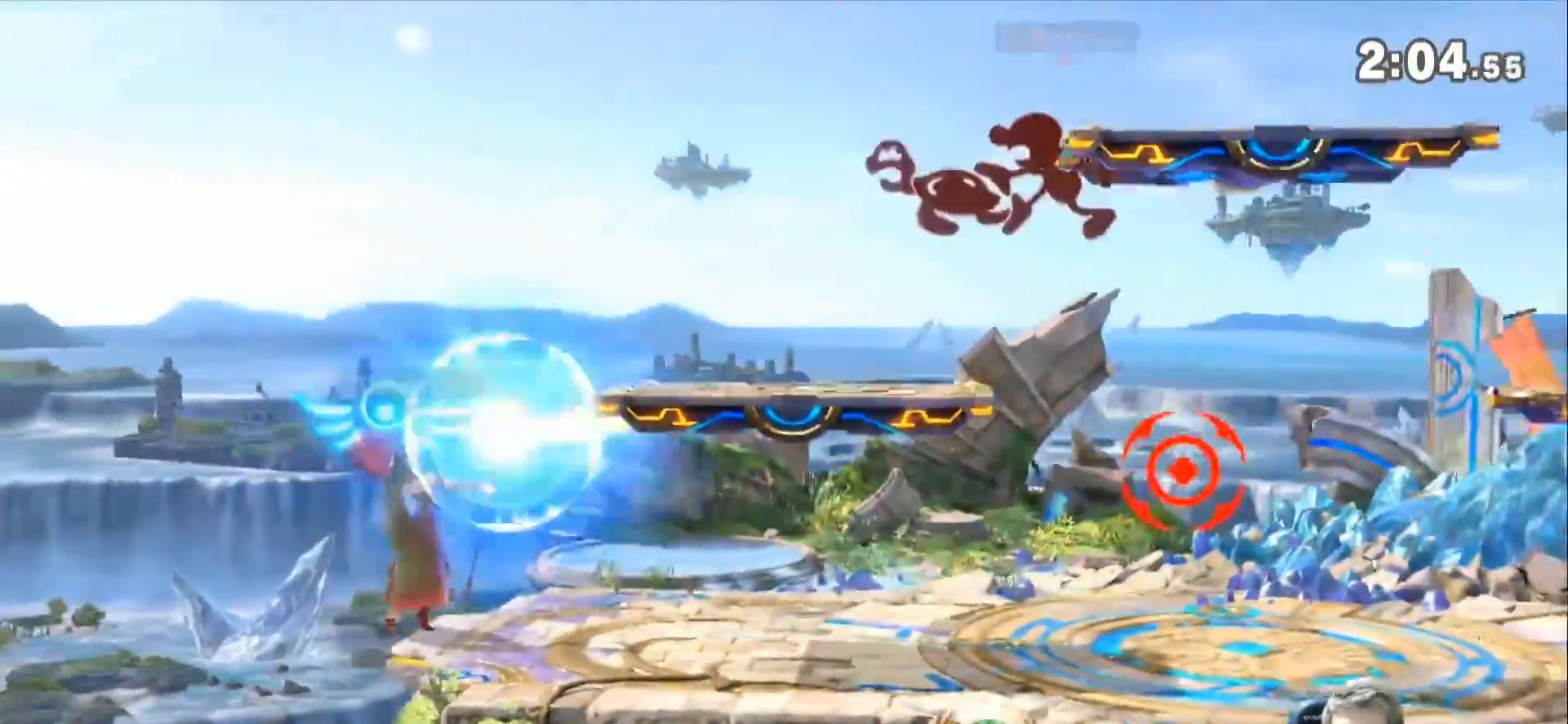
{"buttons": [], "left_stick": "center", "right_stick": "center", "events": []}
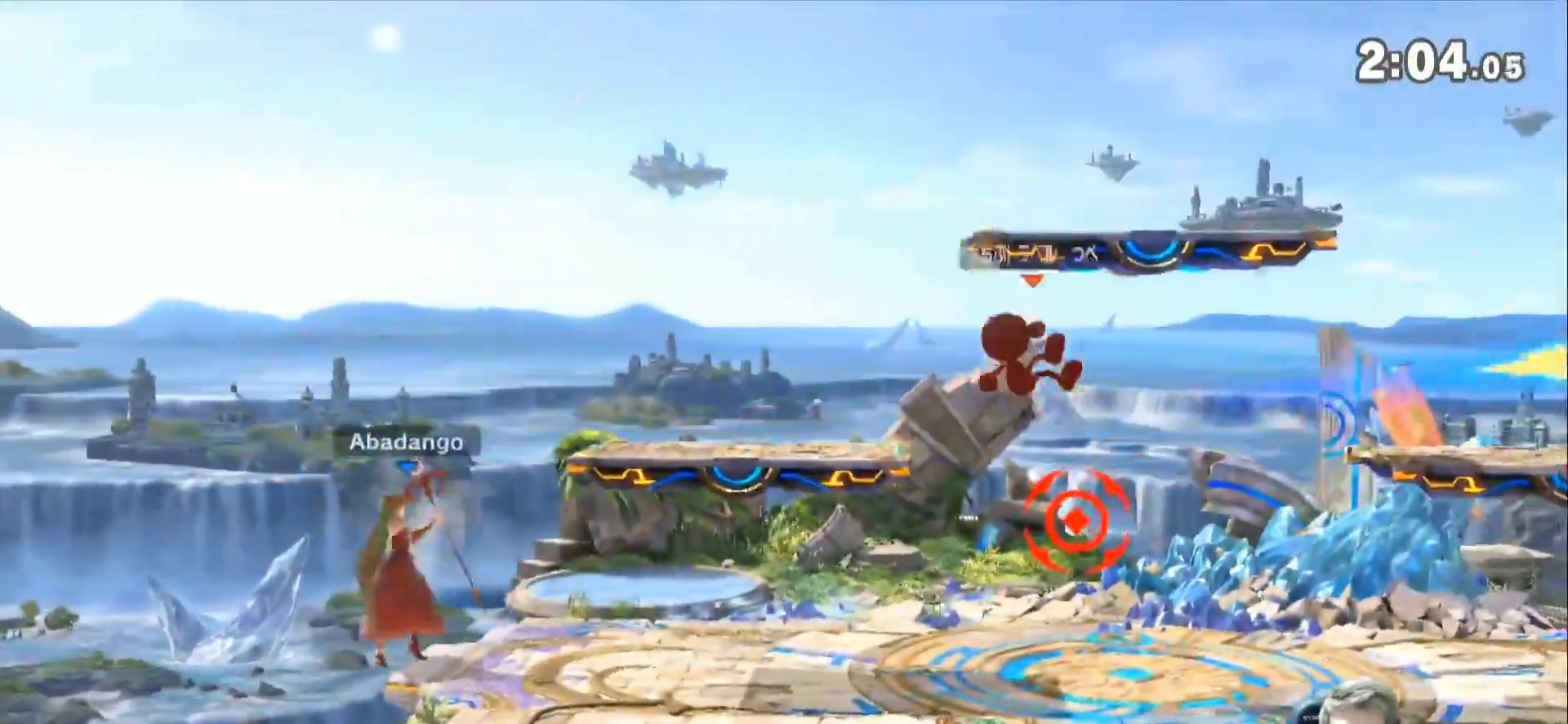
{"buttons": [], "left_stick": "down-right", "right_stick": "center", "events": [[133, "Z", "down"], [333, "Z", "up"], [333, "left_stick", "up-right"], [483, "left_stick", "down-right"]]}
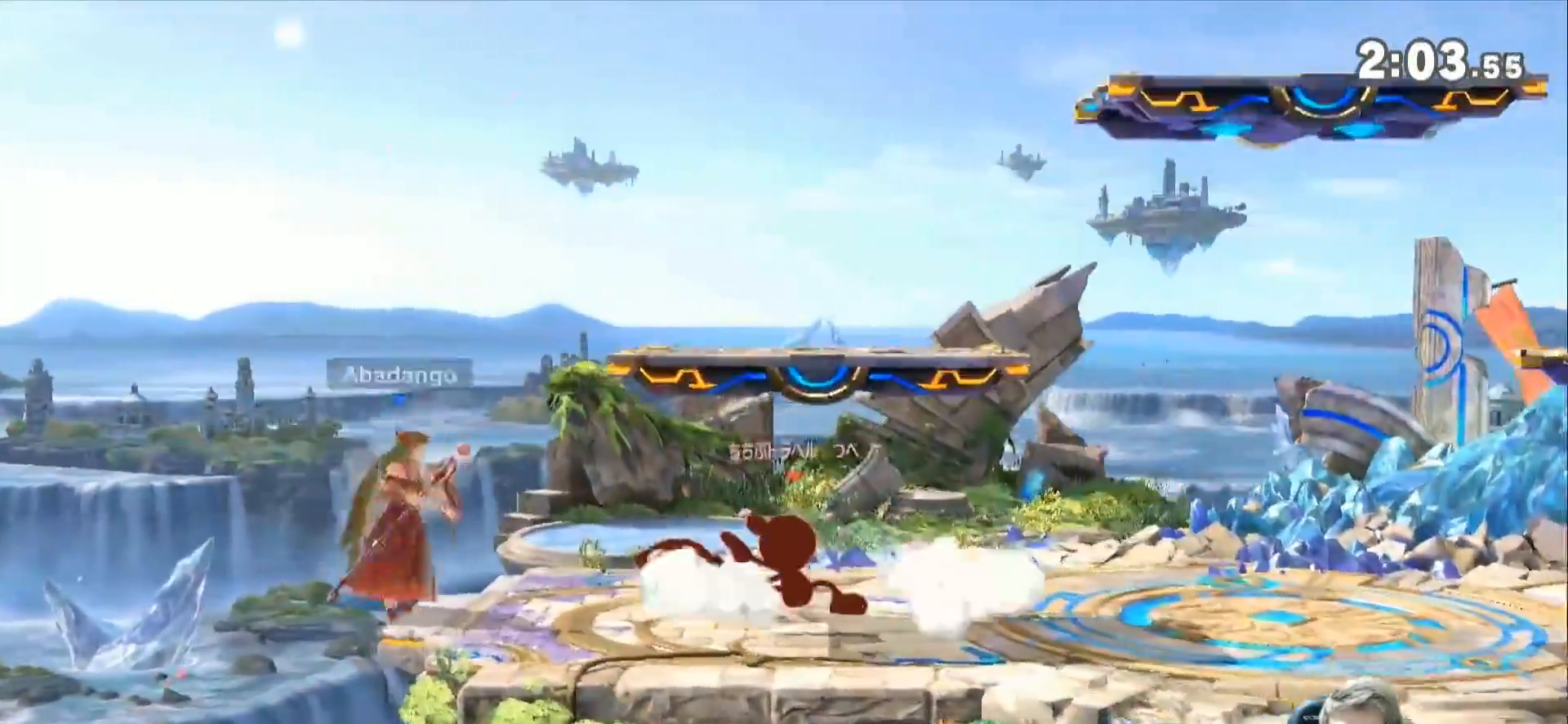
{"buttons": ["L1"], "left_stick": "right", "right_stick": "center", "events": [[100, "right_stick", "right"], [300, "left_stick", "right"], [317, "right_stick", "center"], [350, "L1", "down"]]}
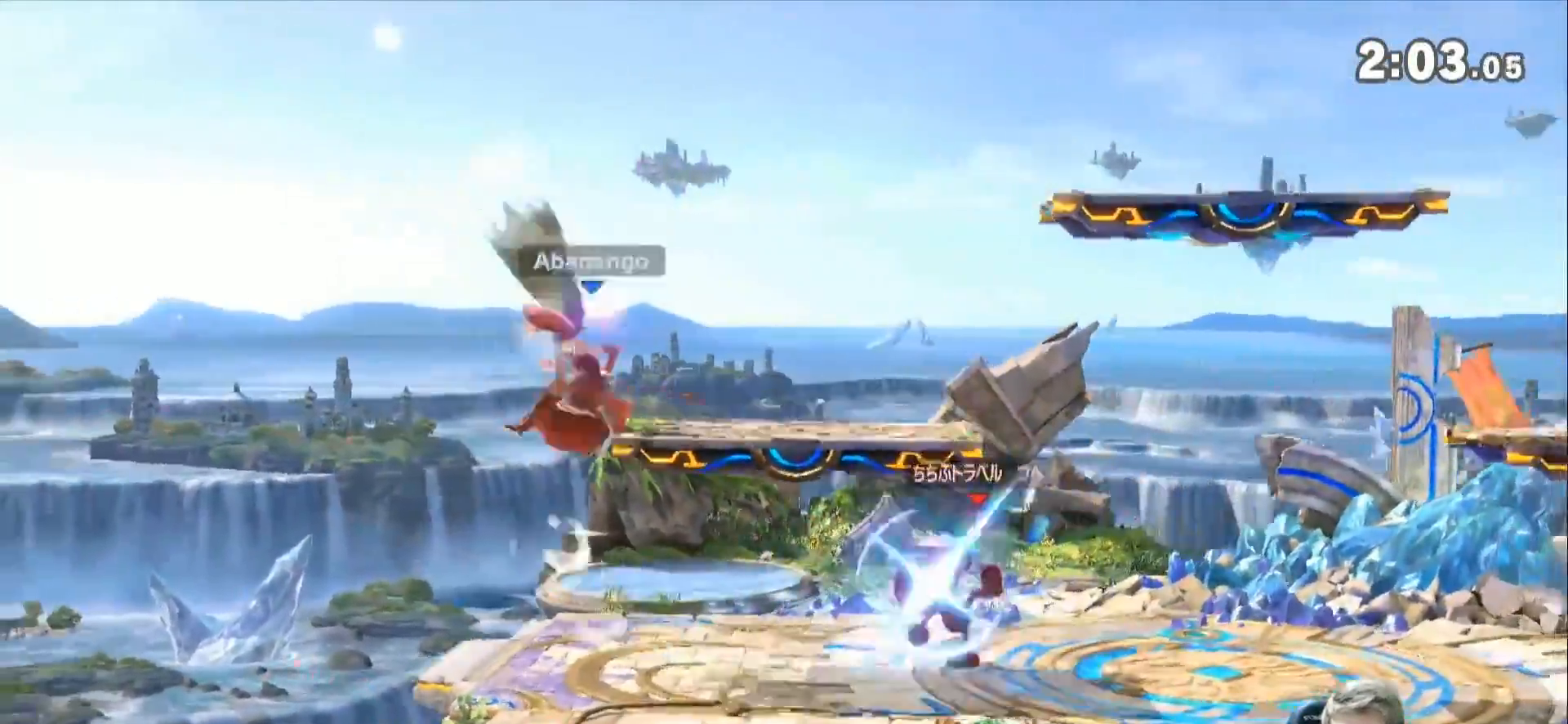
{"buttons": ["L1"], "left_stick": "right", "right_stick": "center", "events": []}
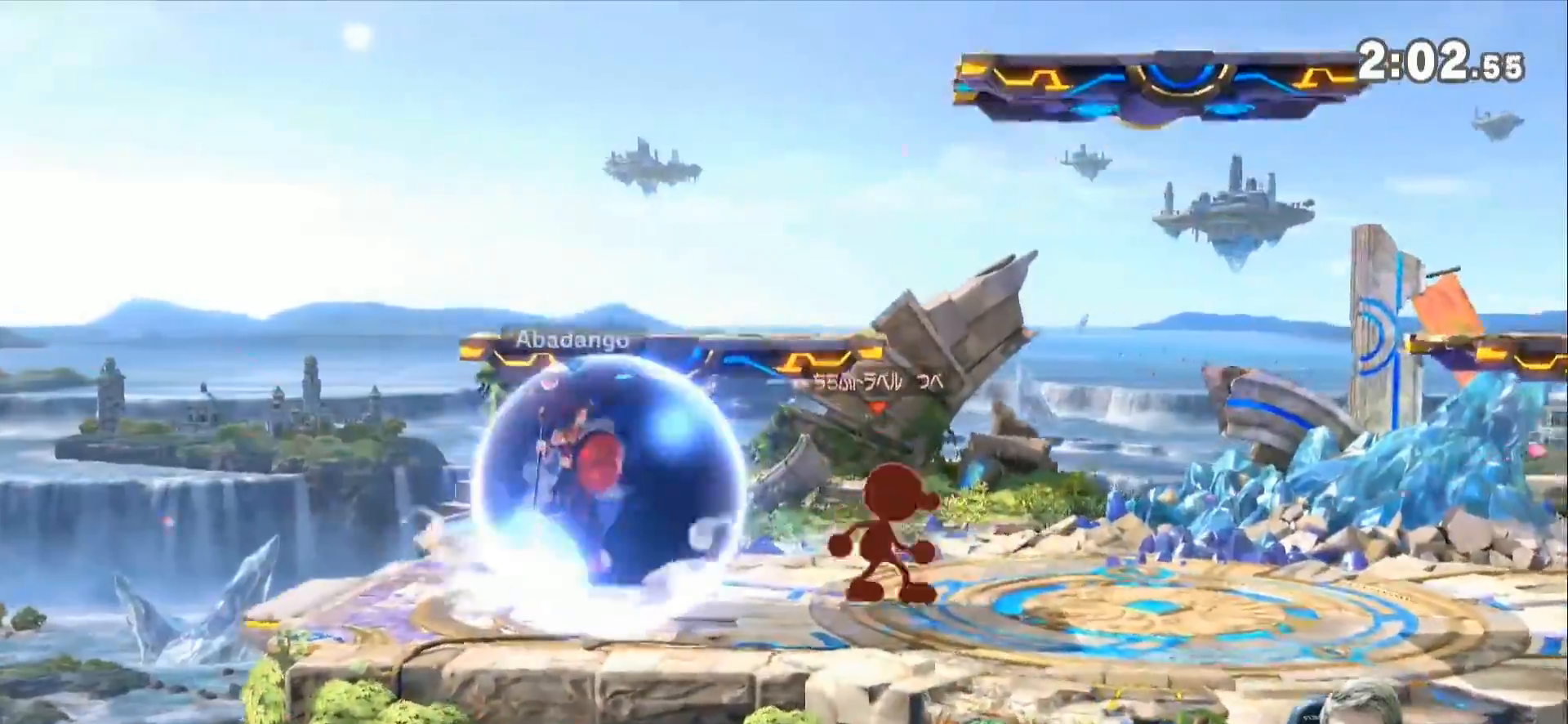
{"buttons": [], "left_stick": "up-left", "right_stick": "center", "events": [[200, "Z", "down"], [200, "left_stick", "center"], [233, "L1", "up"], [300, "left_stick", "up-left"], [417, "Z", "up"]]}
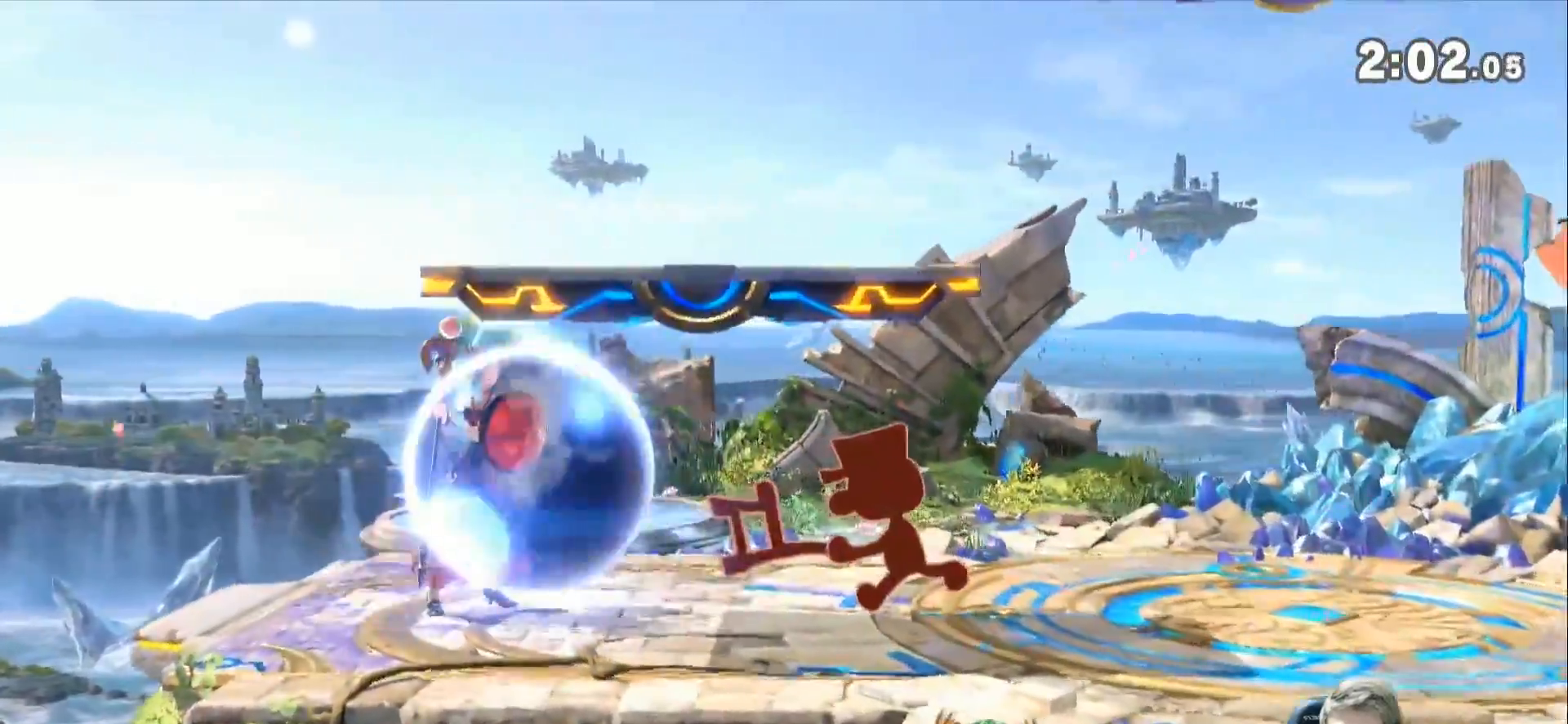
{"buttons": [], "left_stick": "center", "right_stick": "center", "events": [[83, "left_stick", "down"], [167, "left_stick", "down-right"], [167, "right_stick", "right"], [267, "right_stick", "center"], [300, "left_stick", "center"]]}
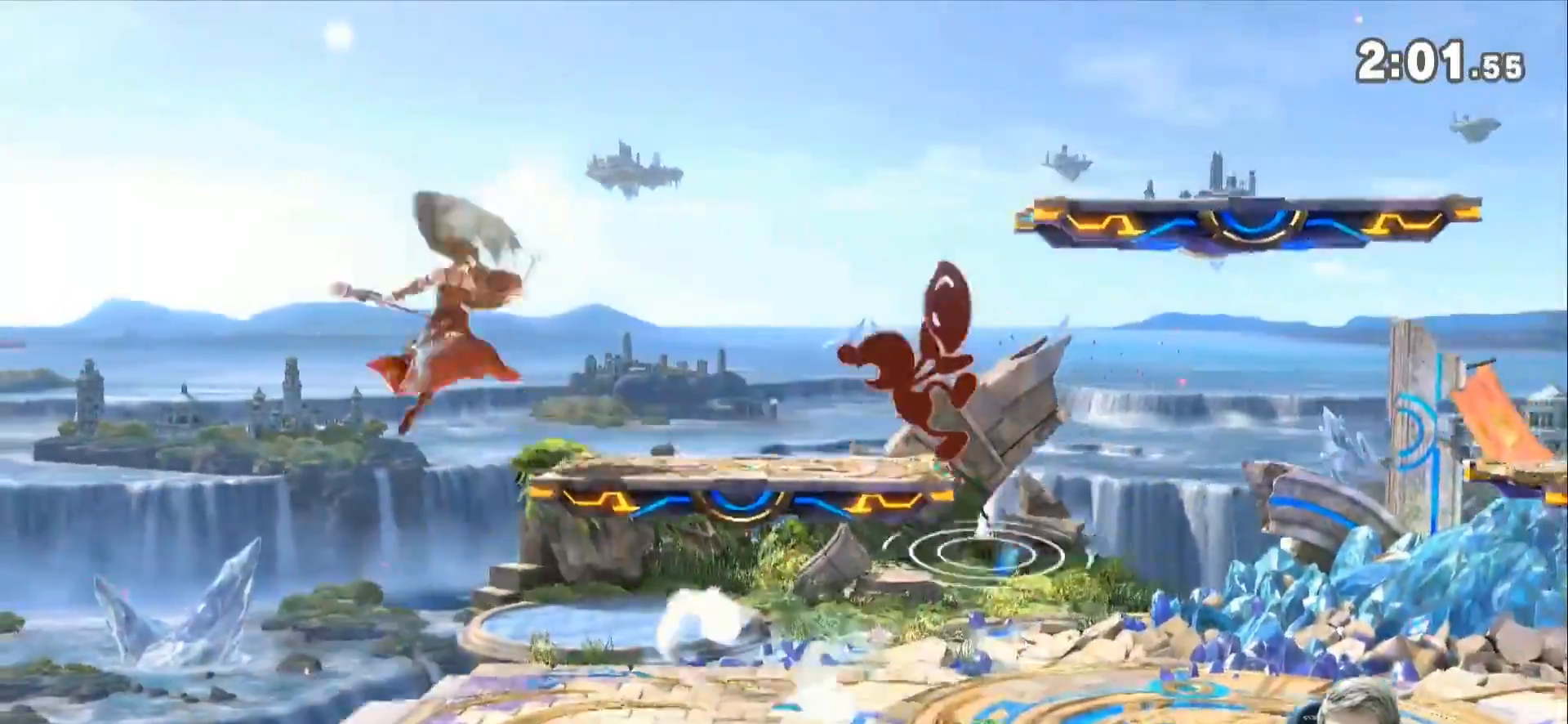
{"buttons": [], "left_stick": "center", "right_stick": "center", "events": []}
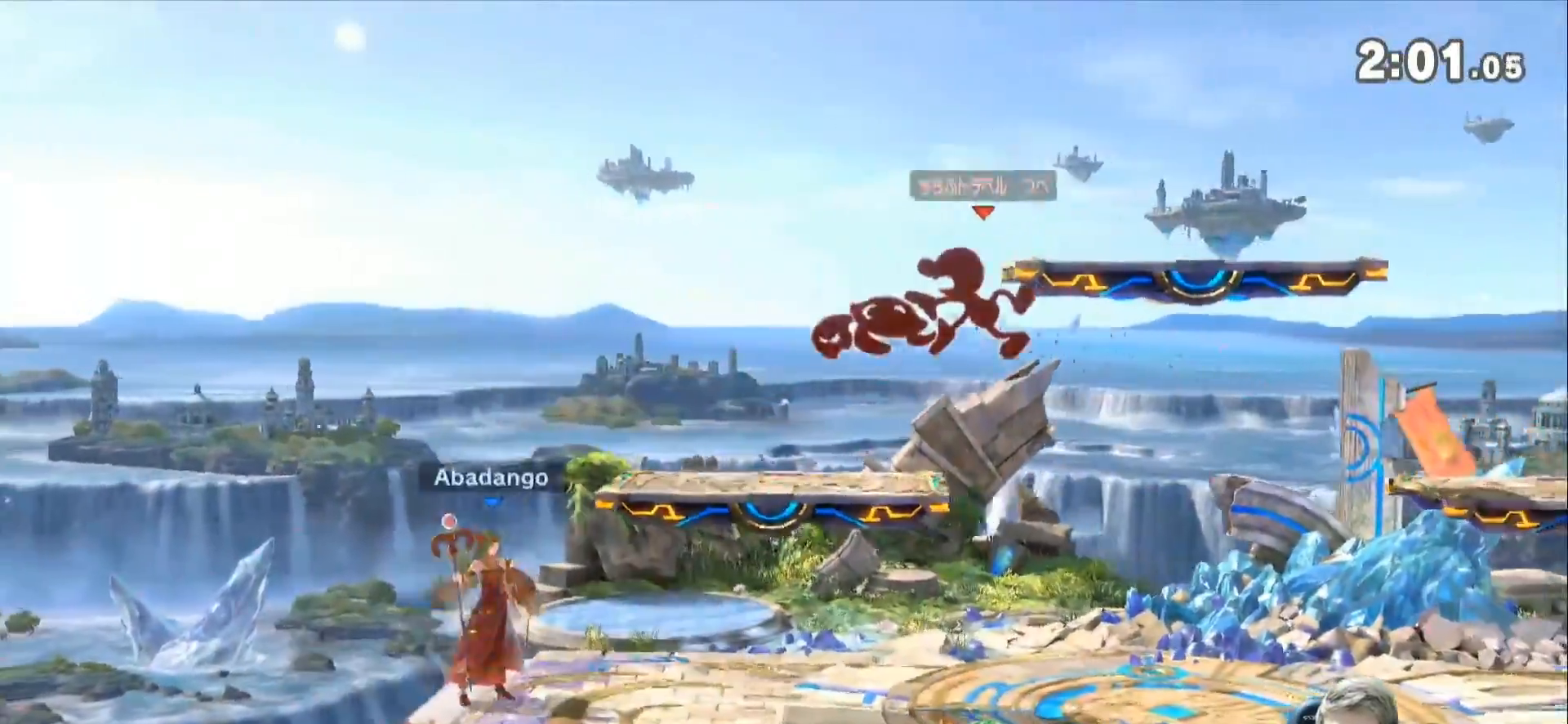
{"buttons": ["B"], "left_stick": "up-right", "right_stick": "center", "events": [[167, "Z", "down"], [233, "left_stick", "up-right"], [417, "B", "down"], [450, "Z", "up"]]}
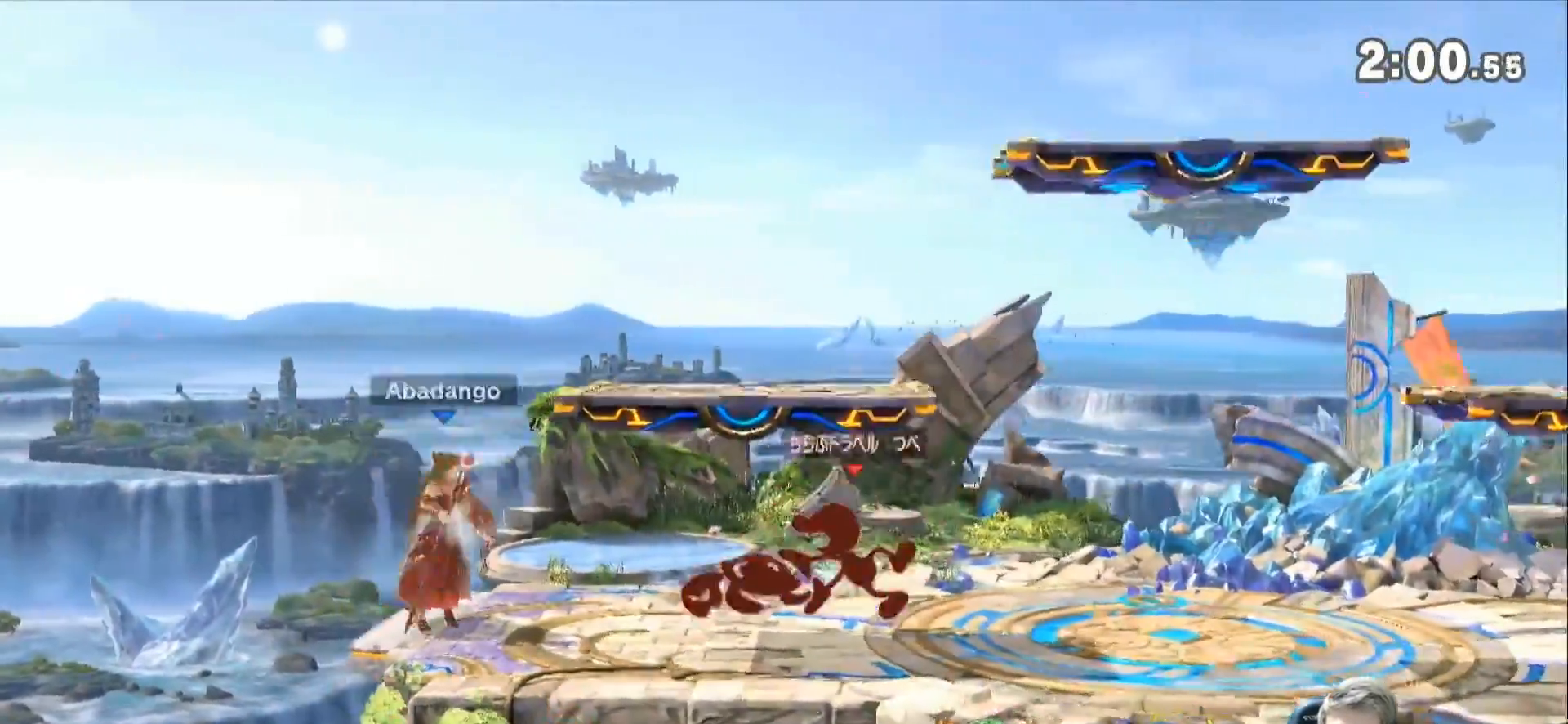
{"buttons": [], "left_stick": "right", "right_stick": "center", "events": [[50, "B", "up"], [83, "left_stick", "right"]]}
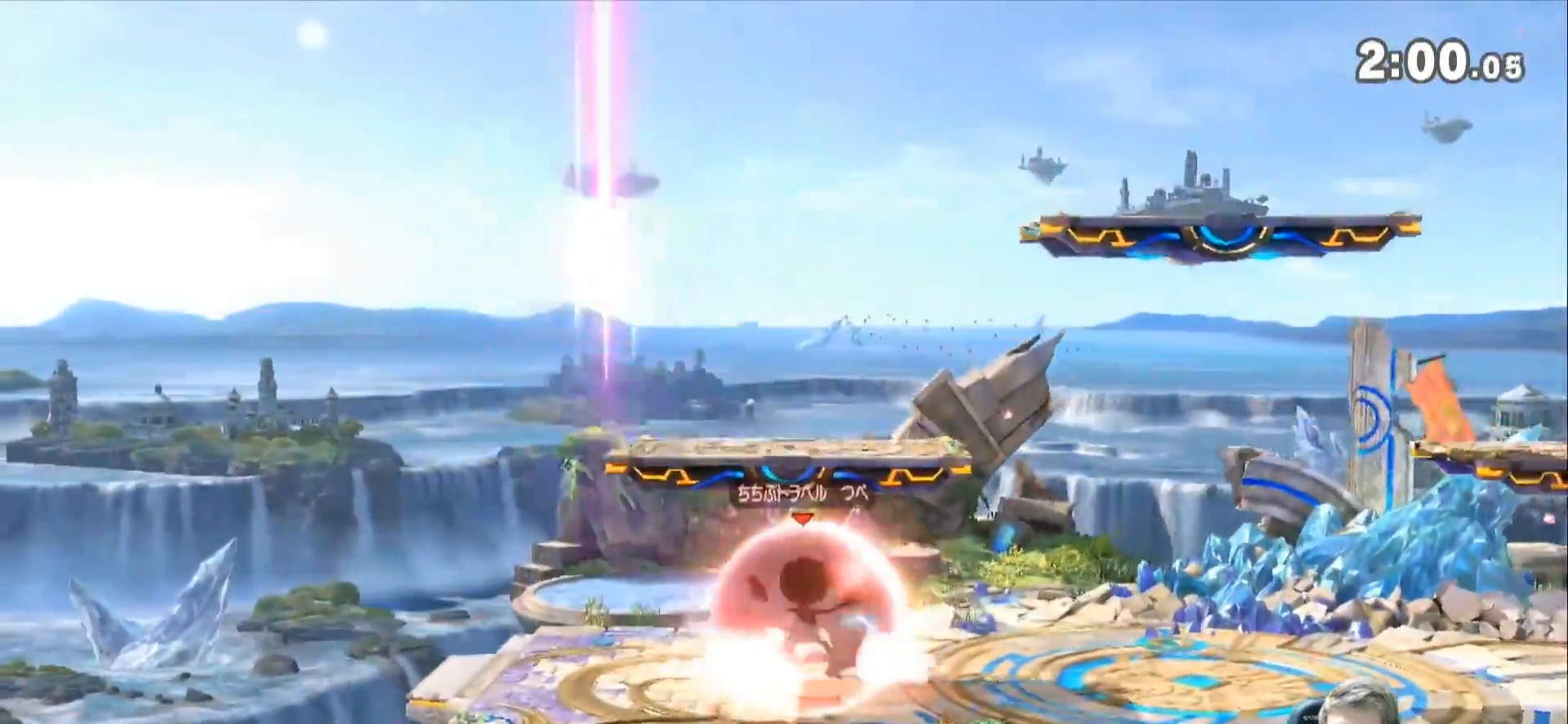
{"buttons": [], "left_stick": "center", "right_stick": "center", "events": [[300, "left_stick", "center"]]}
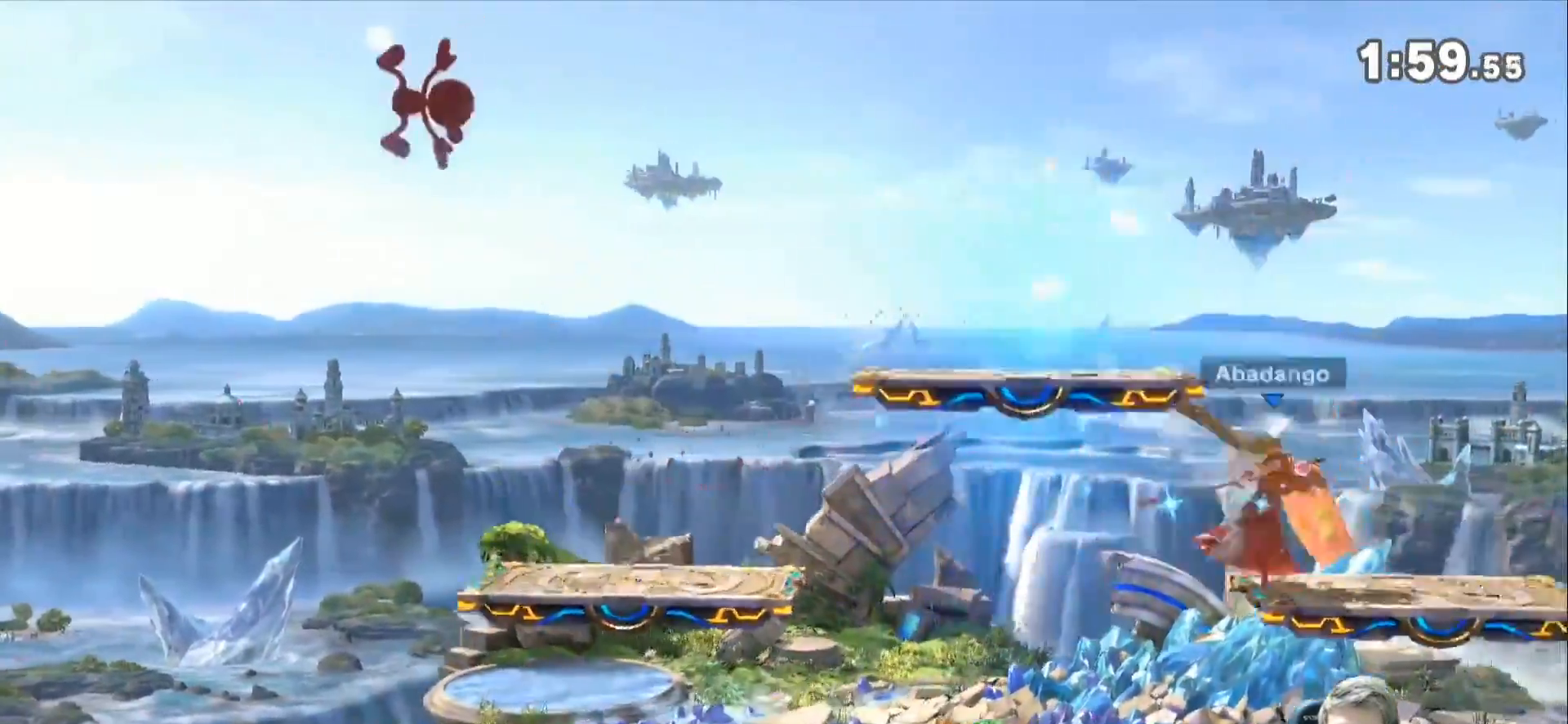
{"buttons": [], "left_stick": "center", "right_stick": "center", "events": [[300, "left_stick", "left"], [483, "left_stick", "center"]]}
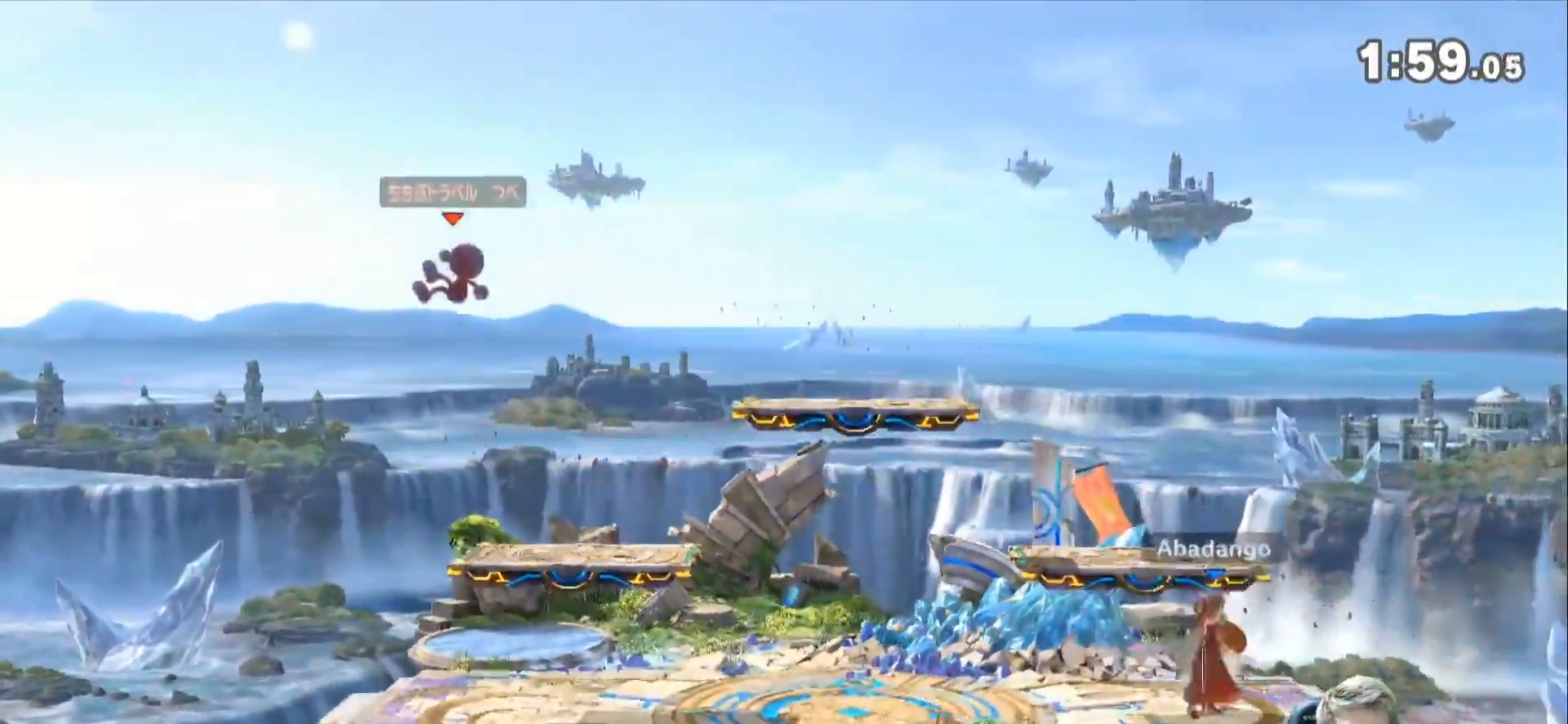
{"buttons": [], "left_stick": "right", "right_stick": "center", "events": [[167, "Z", "down"], [167, "left_stick", "right"], [300, "Z", "up"]]}
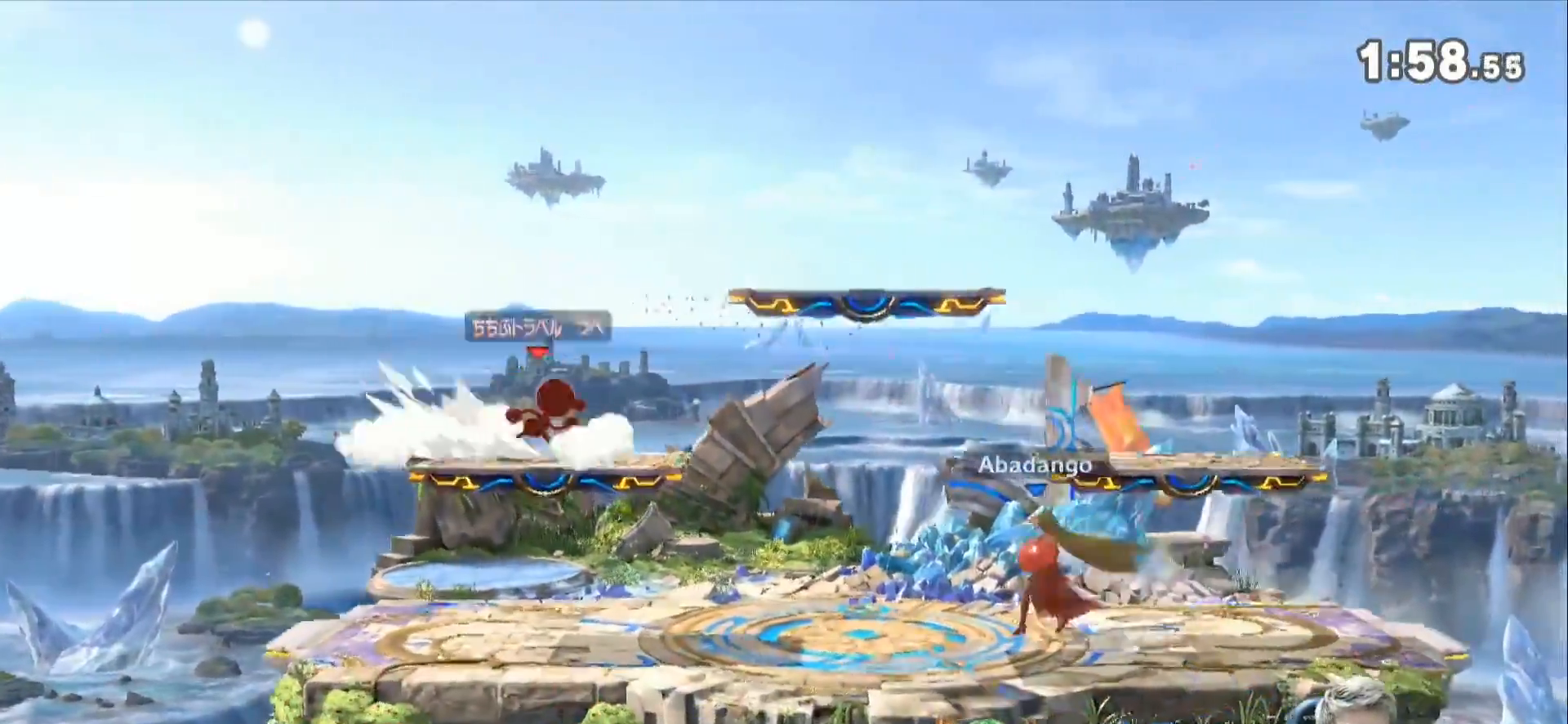
{"buttons": [], "left_stick": "right", "right_stick": "center", "events": [[100, "left_stick", "down-right"], [333, "left_stick", "center"], [483, "left_stick", "right"]]}
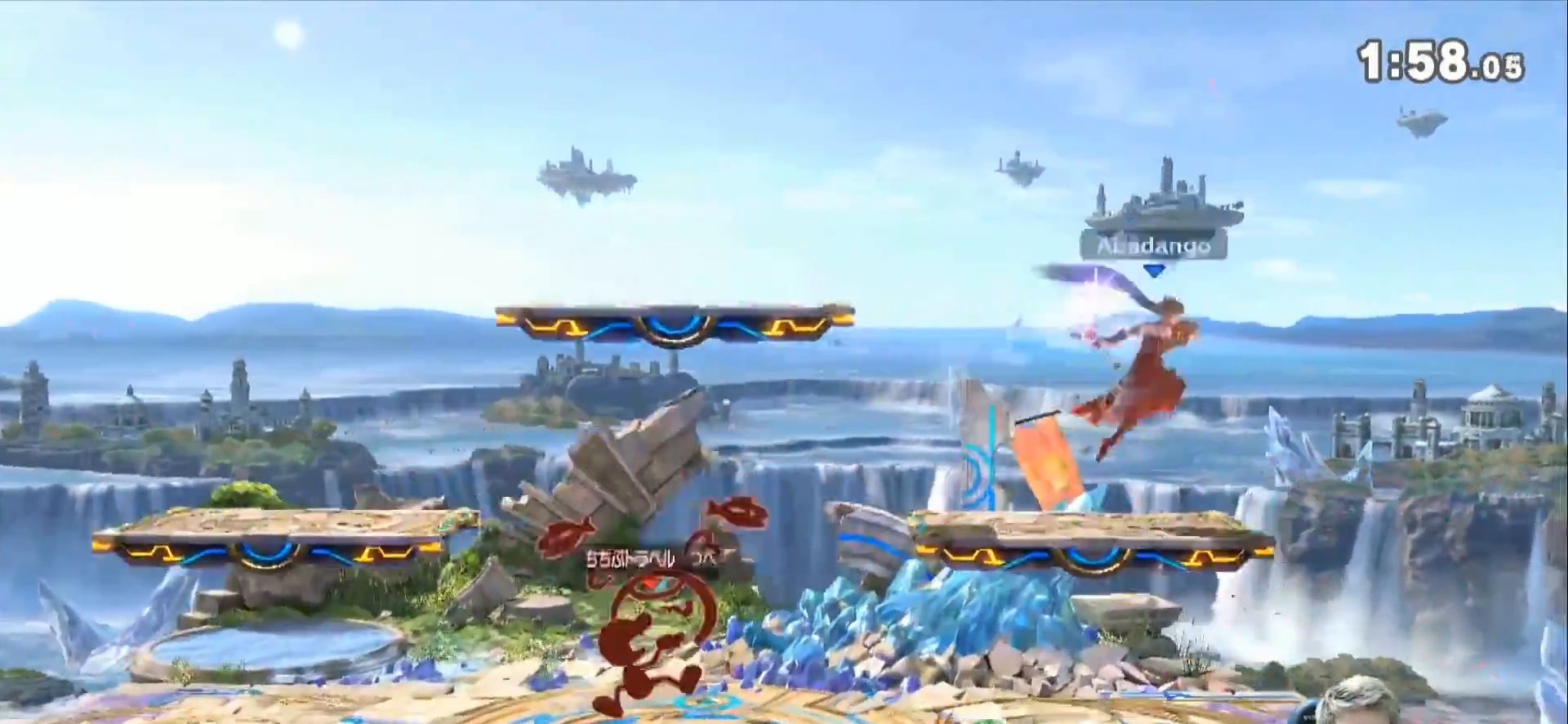
{"buttons": [], "left_stick": "center", "right_stick": "center", "events": [[133, "left_stick", "center"], [383, "left_stick", "right"], [483, "left_stick", "center"]]}
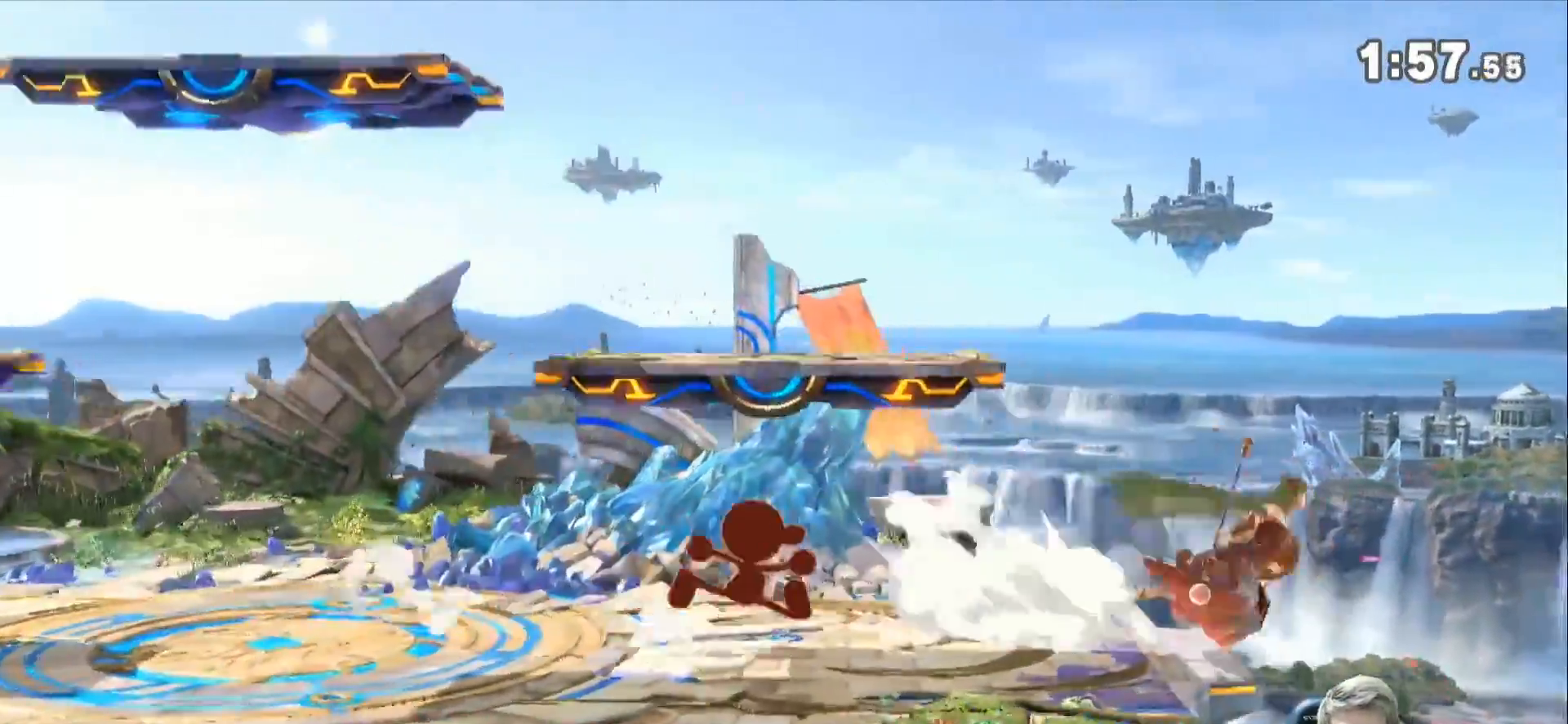
{"buttons": [], "left_stick": "left", "right_stick": "center", "events": [[17, "left_stick", "left"], [50, "Z", "down"], [67, "Z", "up"], [100, "B", "down"], [167, "B", "up"]]}